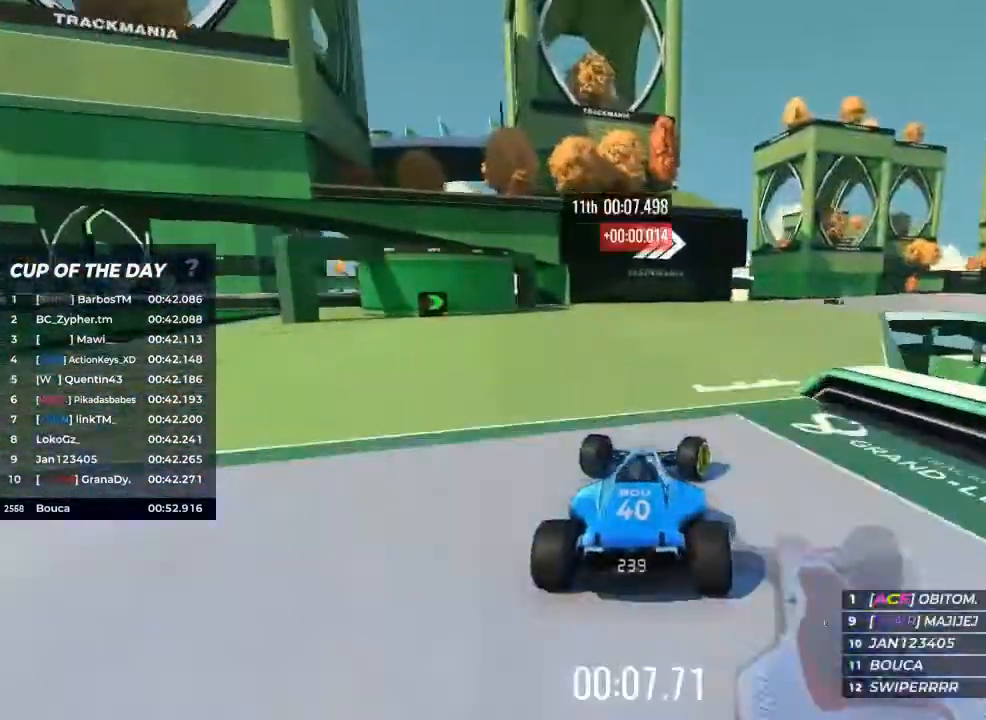
Gameplay with keyboard; each line is a JSON object with the keys held at the frame after it. "events" lists presses ("down") and releases ("up") of "brake", "down", "left", "right" and "up" between this image and that frame as [ms after this image, input, new state], when the widget could be followed in between. No other keys are recorded. Mouse input is not recorded. Key names are as the overlay labels them; some are game actions (e.g. jump) rather than physical keys.
{"keys": ["right", "up"], "events": [[400, "right", "up"], [467, "right", "down"]]}
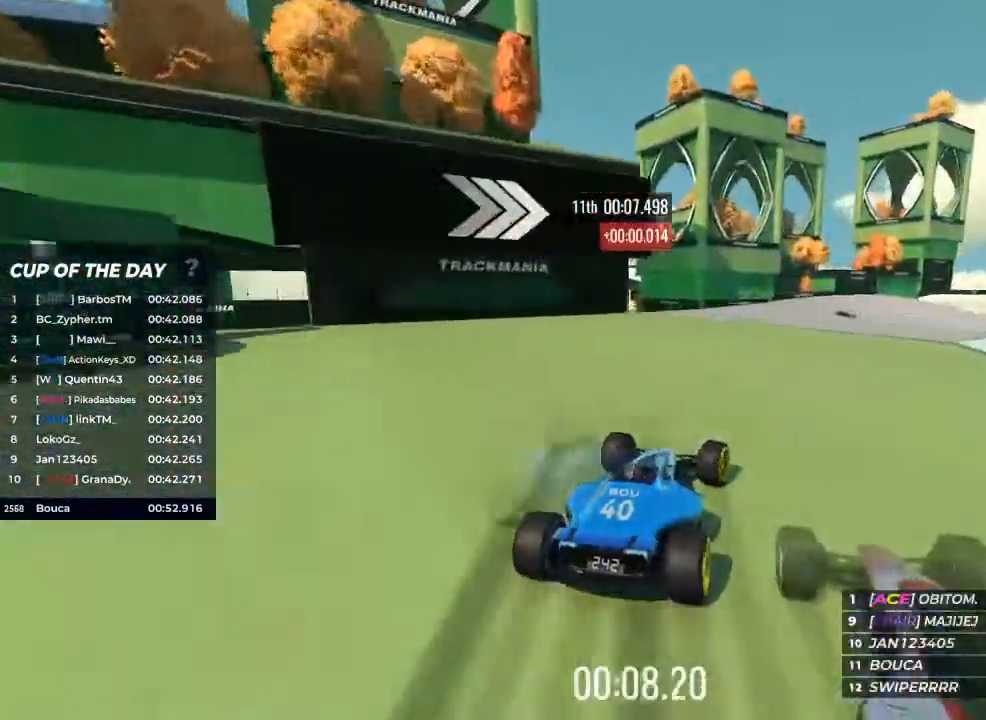
{"keys": ["up"], "events": [[100, "right", "up"], [167, "right", "down"], [267, "right", "up"], [367, "right", "down"], [433, "right", "up"]]}
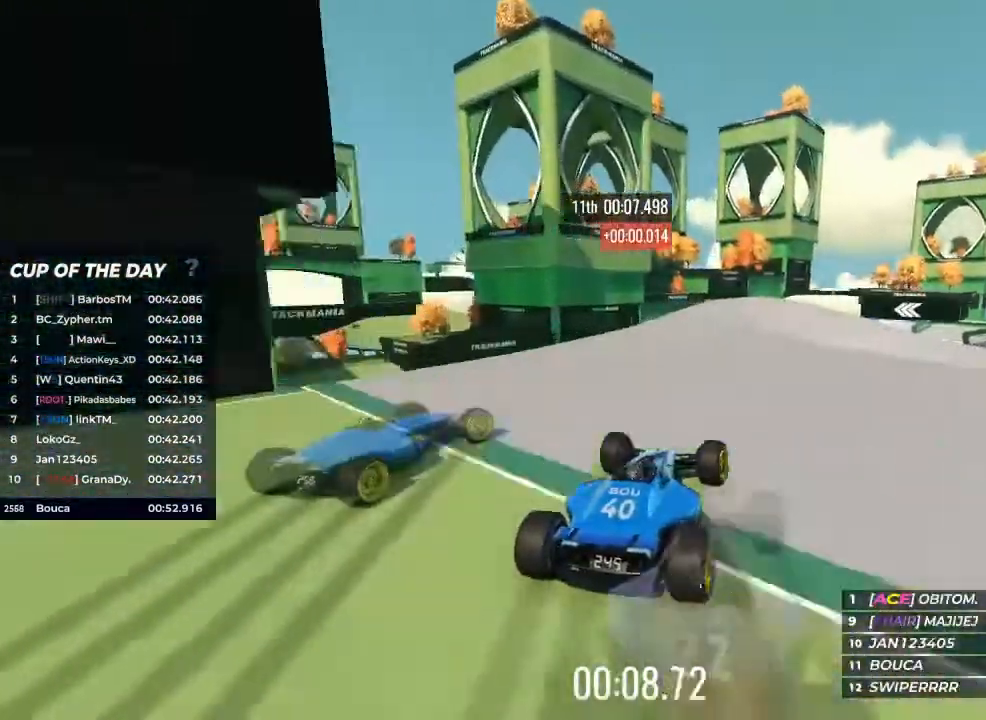
{"keys": ["up"], "events": [[100, "right", "down"], [133, "right", "up"], [267, "right", "down"], [367, "right", "up"]]}
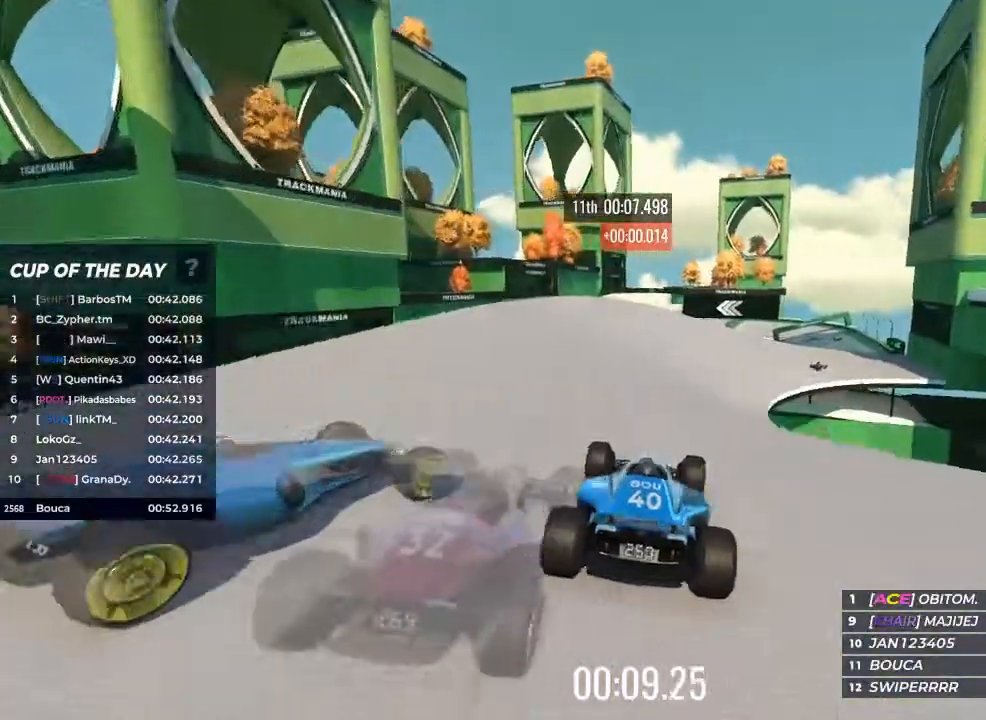
{"keys": ["right", "up"], "events": [[167, "right", "down"], [300, "right", "up"], [367, "right", "down"]]}
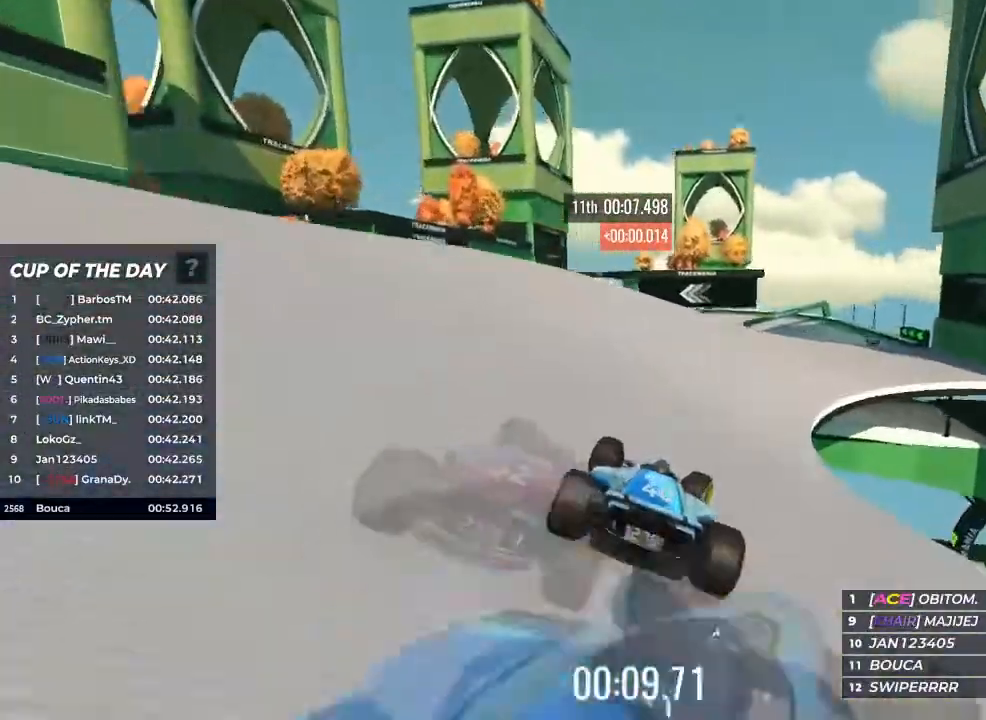
{"keys": ["up"], "events": [[467, "right", "up"]]}
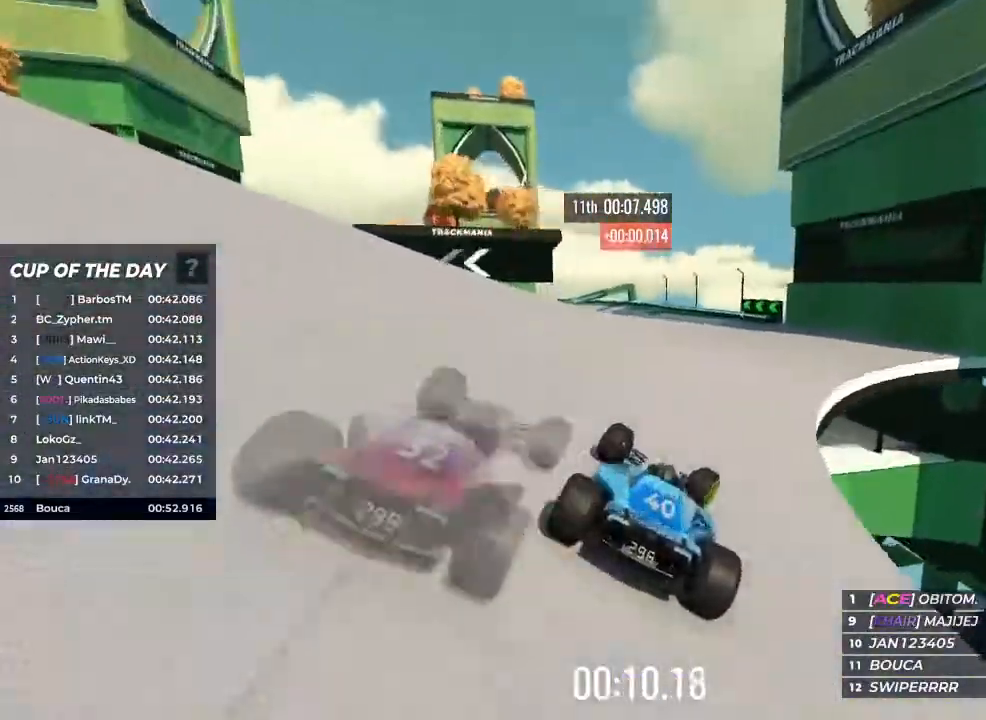
{"keys": ["left", "up"], "events": [[300, "left", "down"]]}
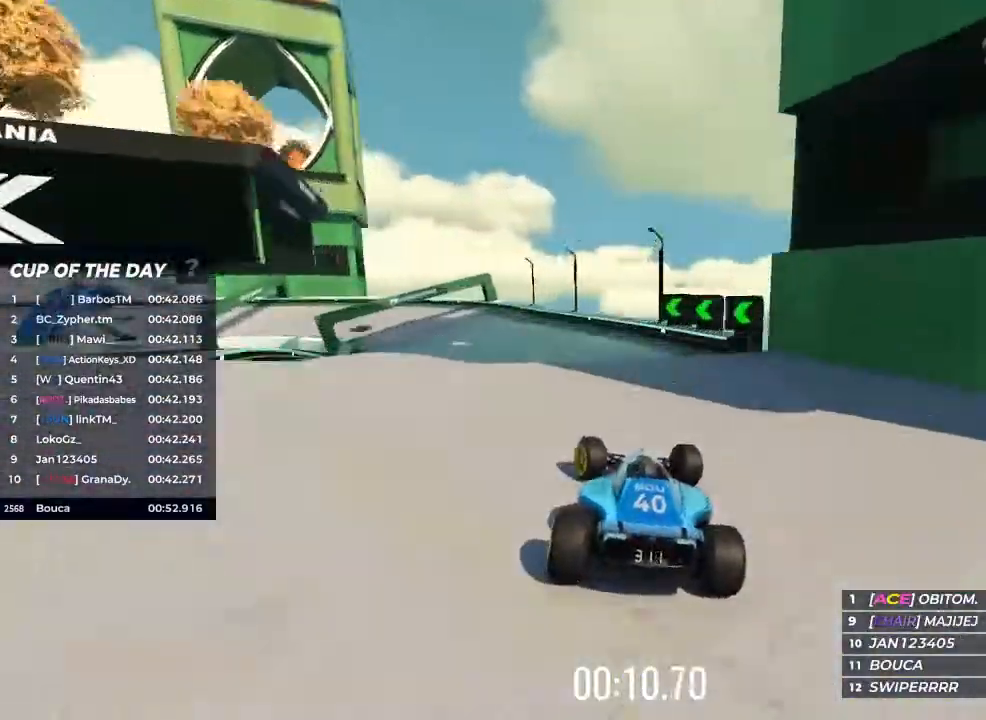
{"keys": ["left", "up"], "events": []}
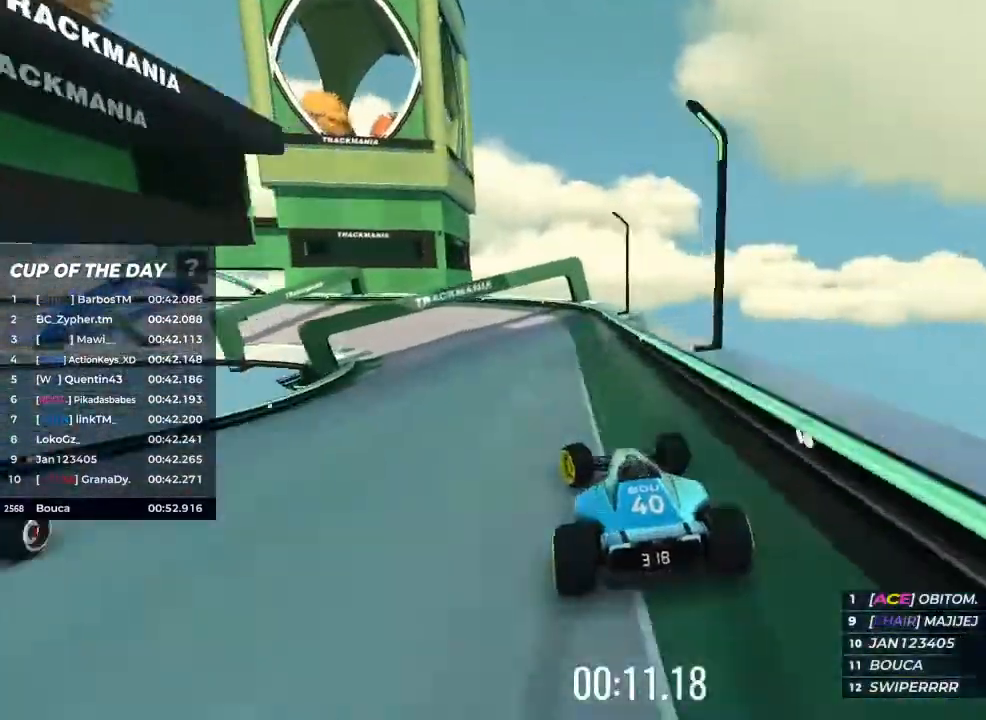
{"keys": ["left", "up"], "events": []}
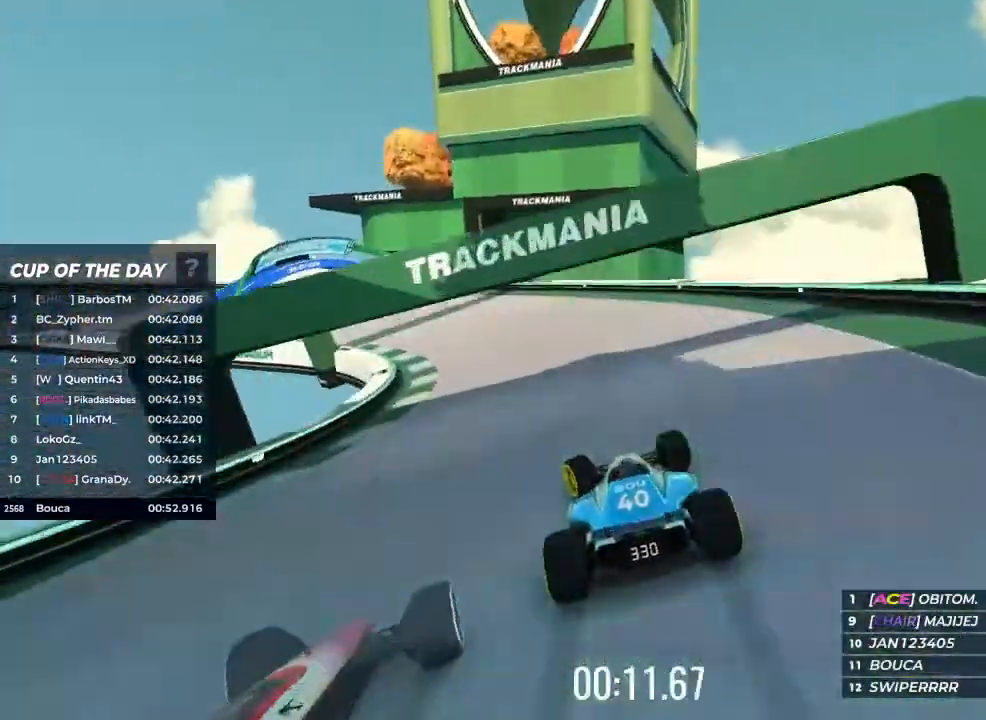
{"keys": ["brake", "left"], "events": [[167, "up", "up"], [433, "brake", "down"]]}
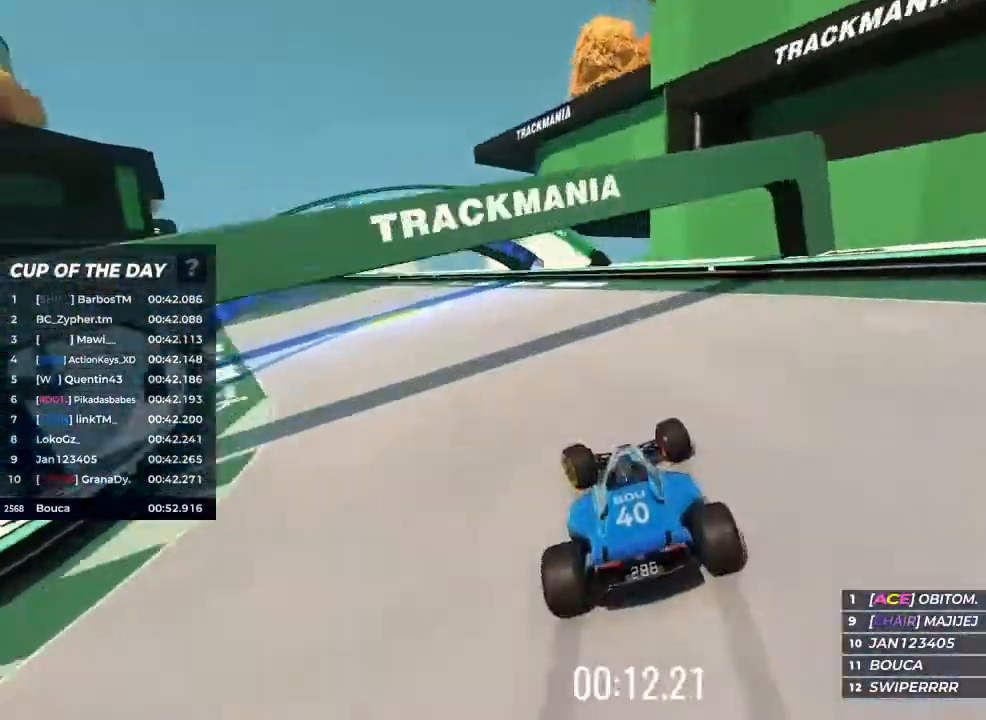
{"keys": ["left", "up"], "events": [[100, "brake", "up"], [200, "up", "down"]]}
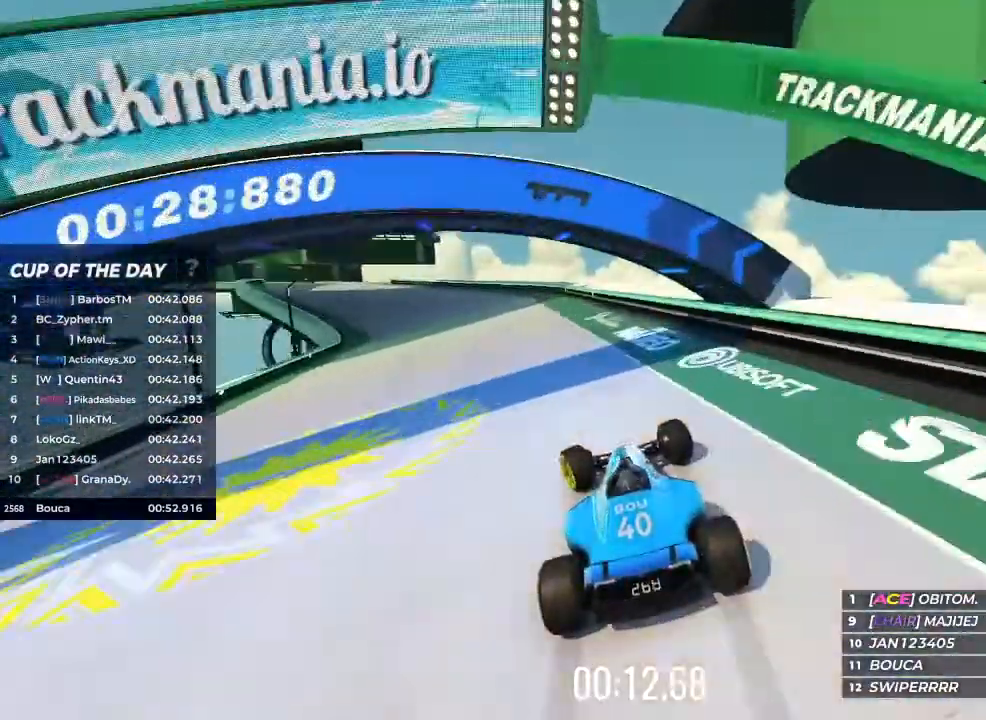
{"keys": ["up"], "events": [[433, "left", "up"]]}
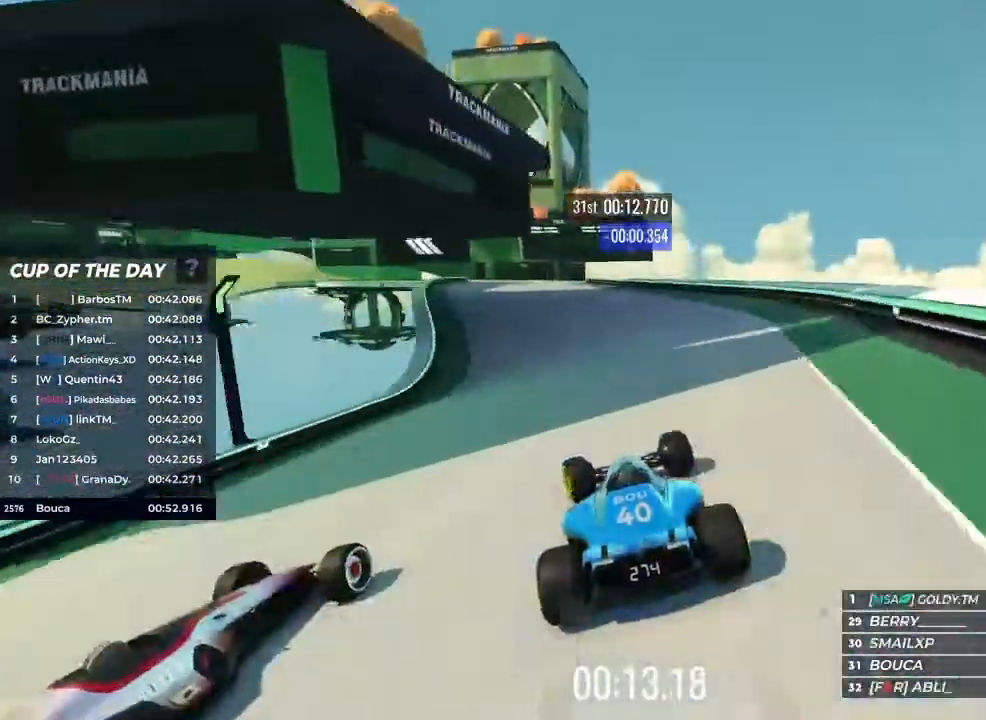
{"keys": ["left", "up"], "events": [[433, "left", "down"]]}
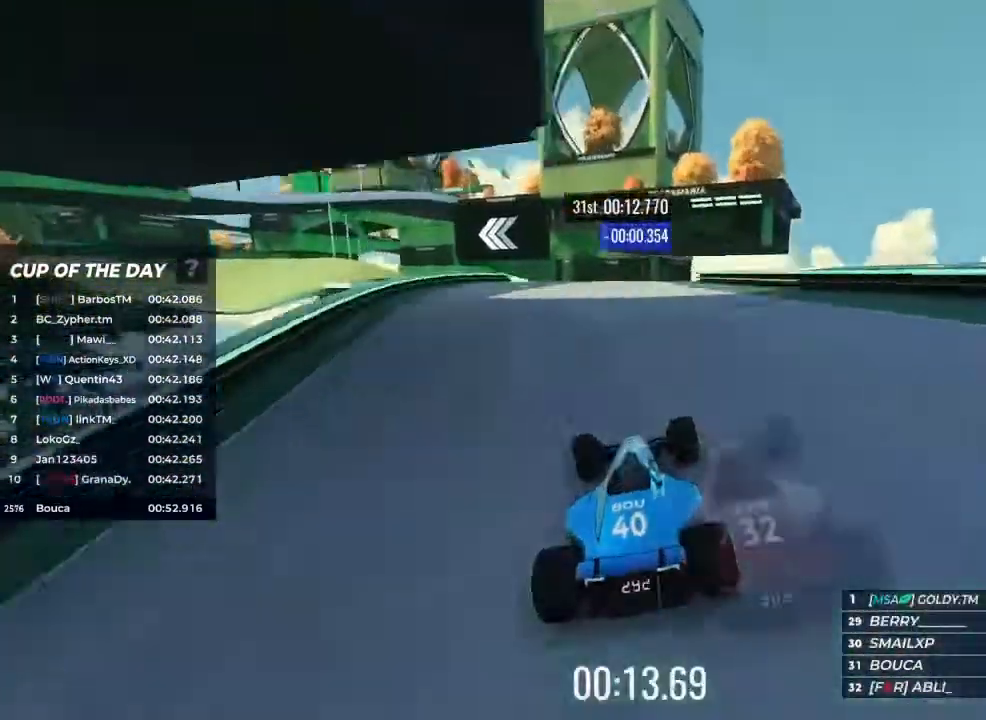
{"keys": ["brake", "left"], "events": [[133, "left", "up"], [267, "left", "down"], [433, "up", "up"], [467, "brake", "down"]]}
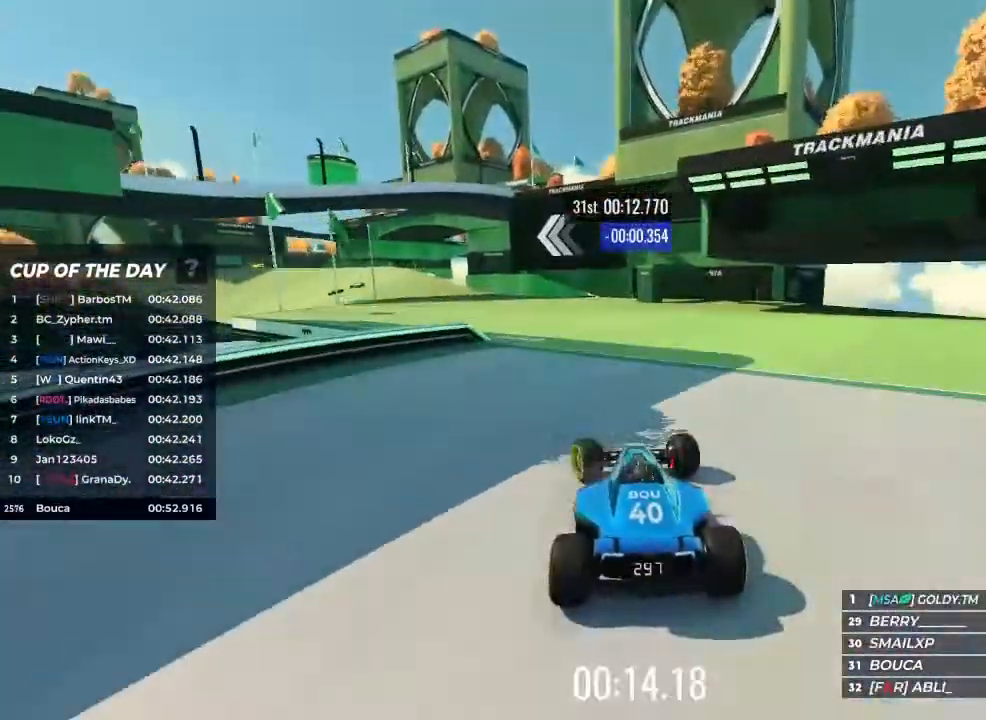
{"keys": ["up"], "events": [[33, "brake", "up"], [167, "up", "down"], [333, "left", "up"]]}
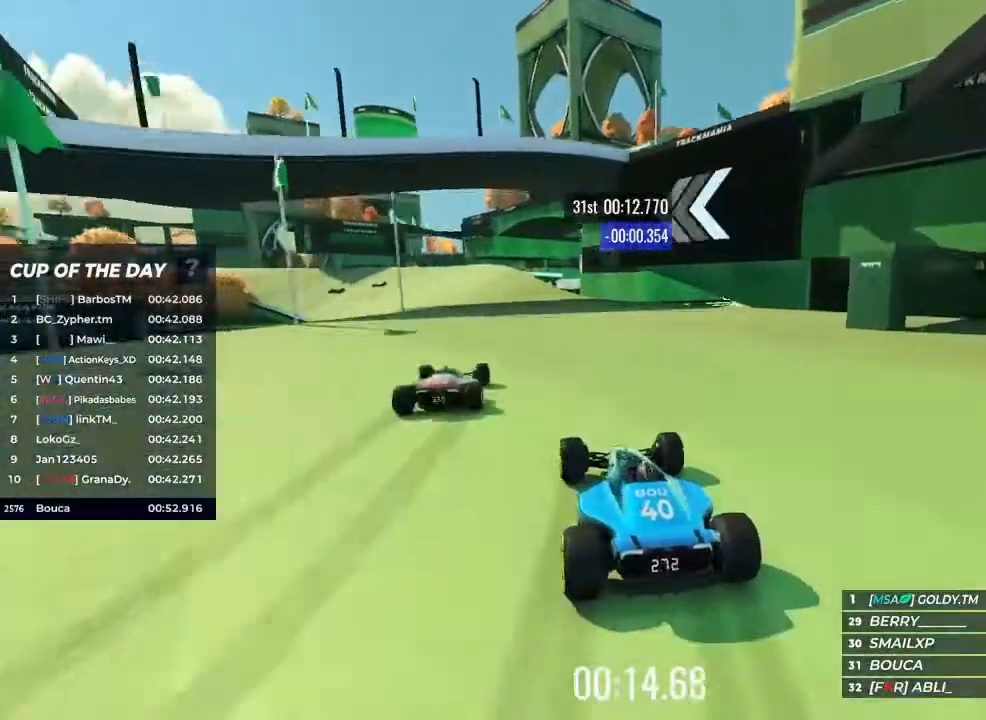
{"keys": ["left", "up"], "events": [[167, "left", "down"]]}
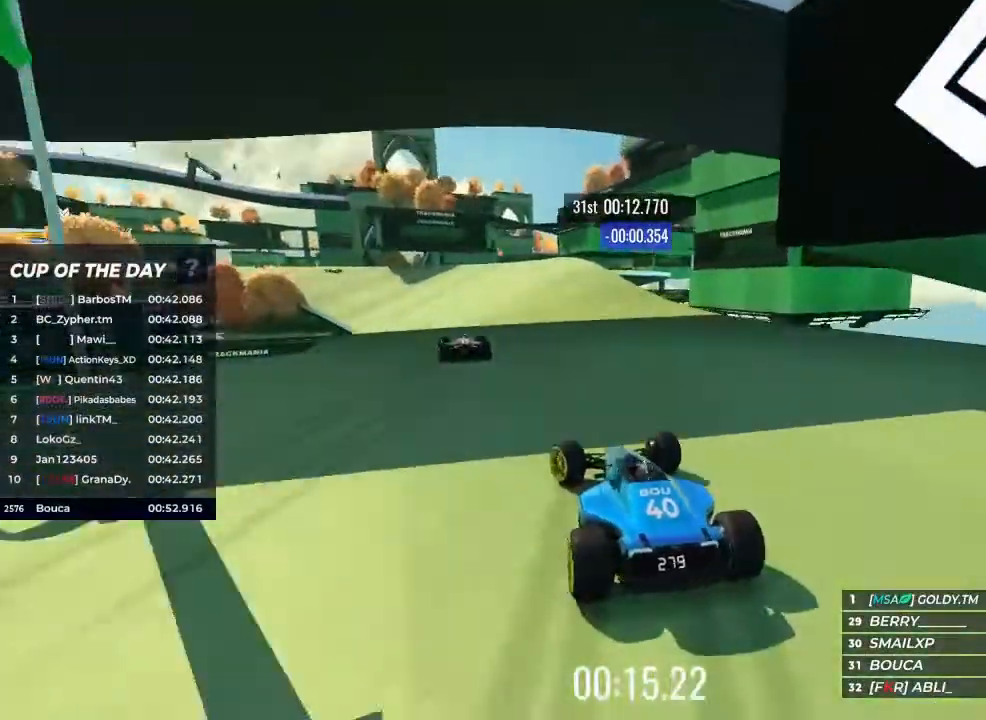
{"keys": ["up"], "events": [[167, "left", "up"], [367, "left", "down"], [500, "left", "up"]]}
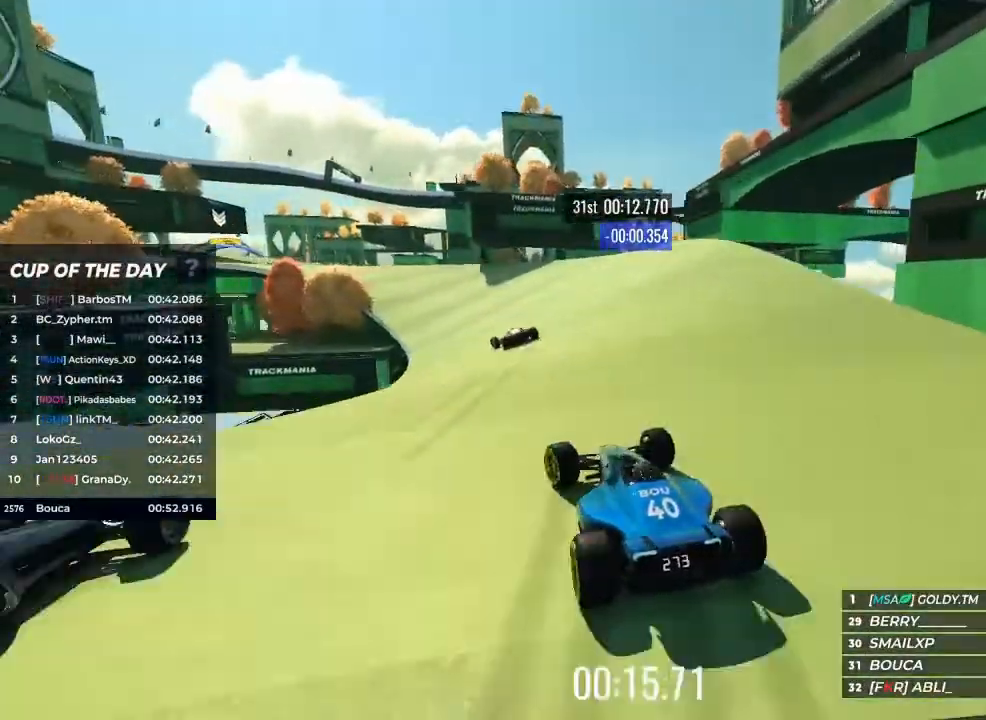
{"keys": ["left", "up"], "events": [[233, "left", "down"], [367, "left", "up"], [500, "left", "down"]]}
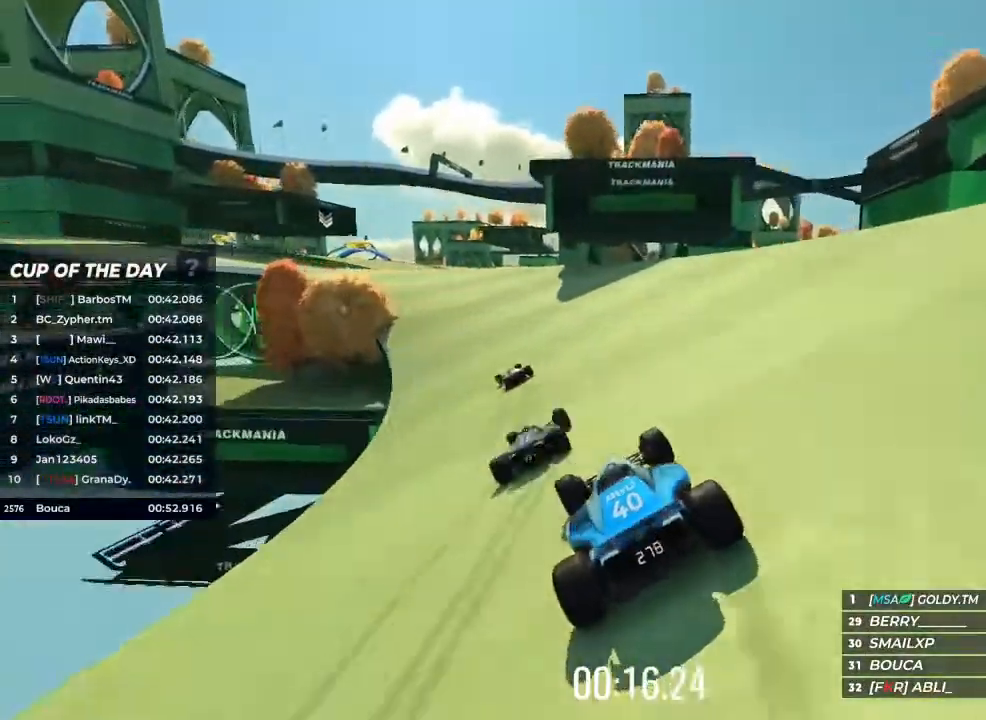
{"keys": ["up"], "events": [[167, "left", "up"], [200, "left", "down"], [467, "left", "up"]]}
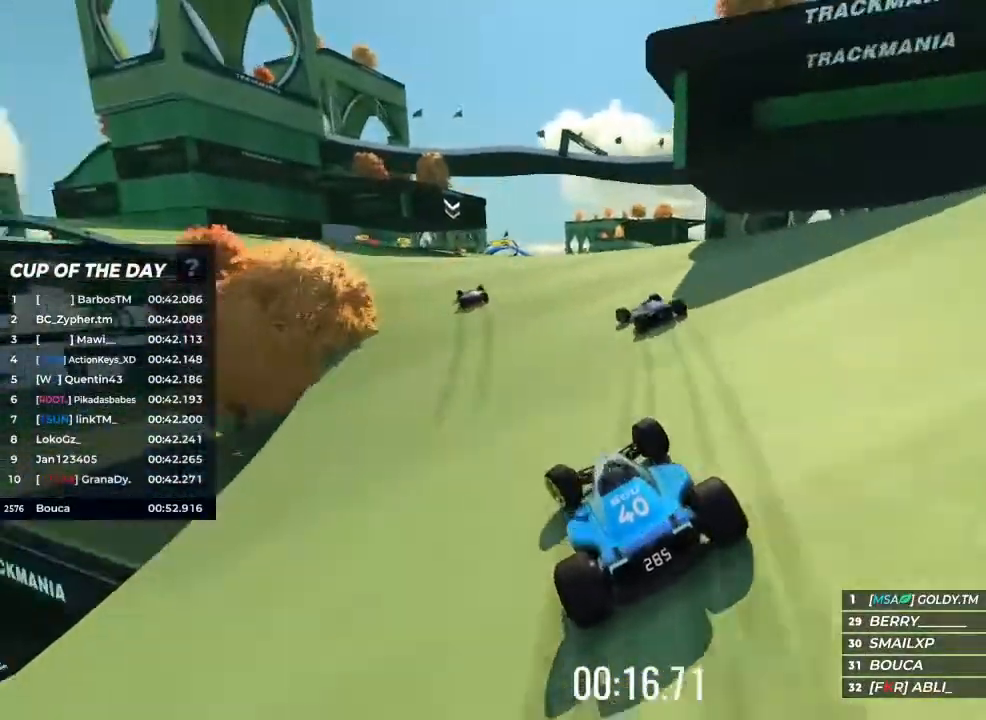
{"keys": ["up"], "events": [[200, "left", "down"], [400, "left", "up"]]}
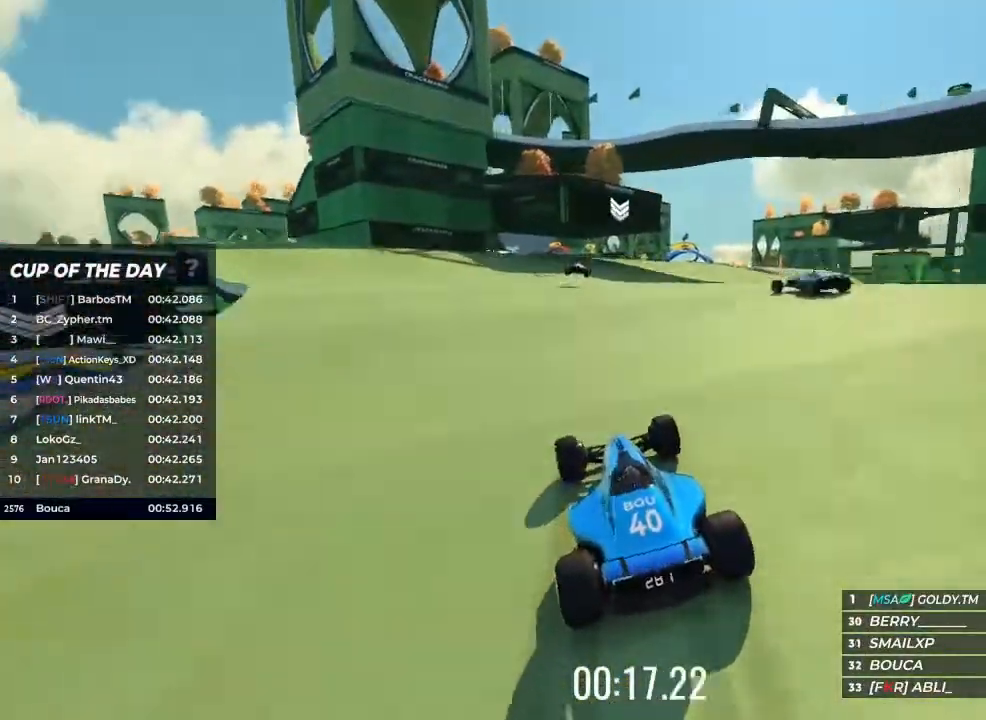
{"keys": ["right", "up"], "events": [[167, "right", "down"], [333, "right", "up"], [500, "right", "down"]]}
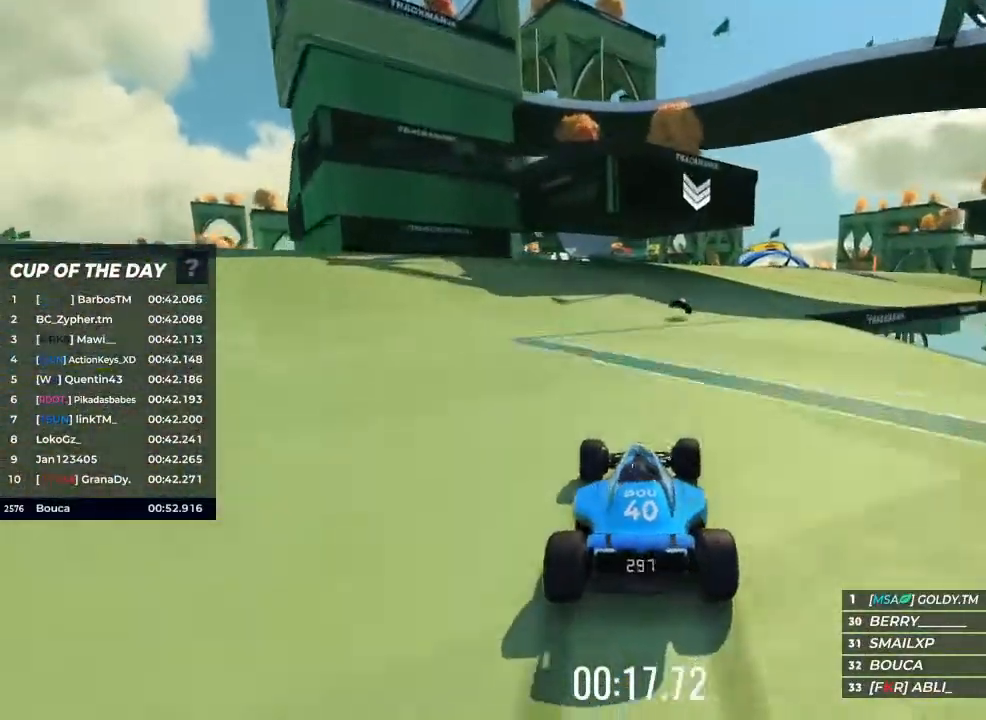
{"keys": ["up"], "events": [[200, "right", "up"]]}
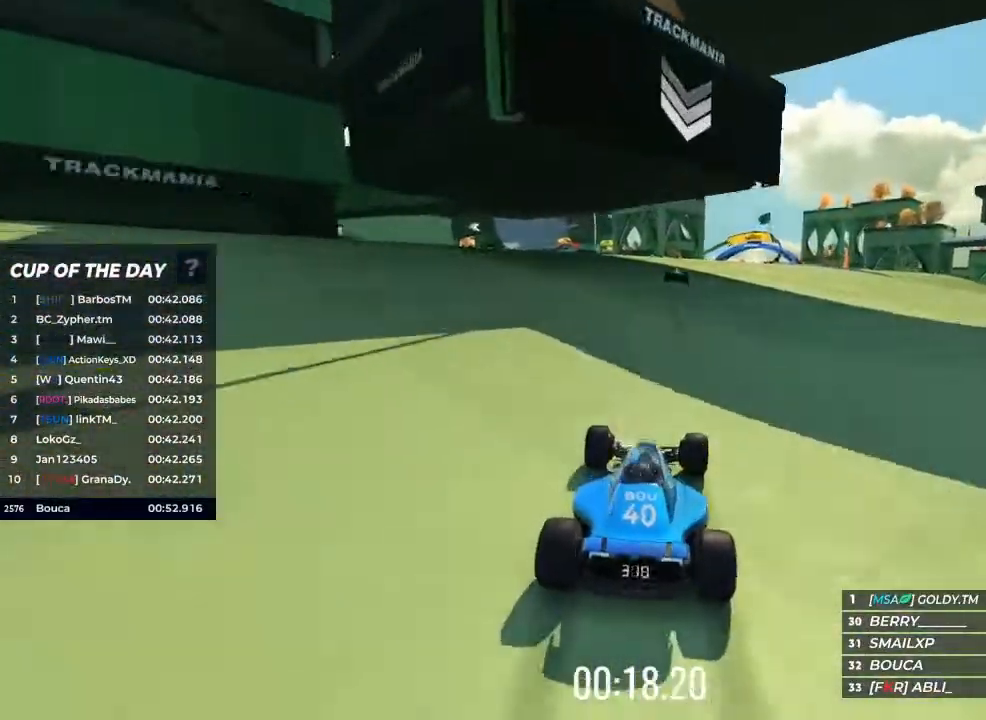
{"keys": ["up"], "events": []}
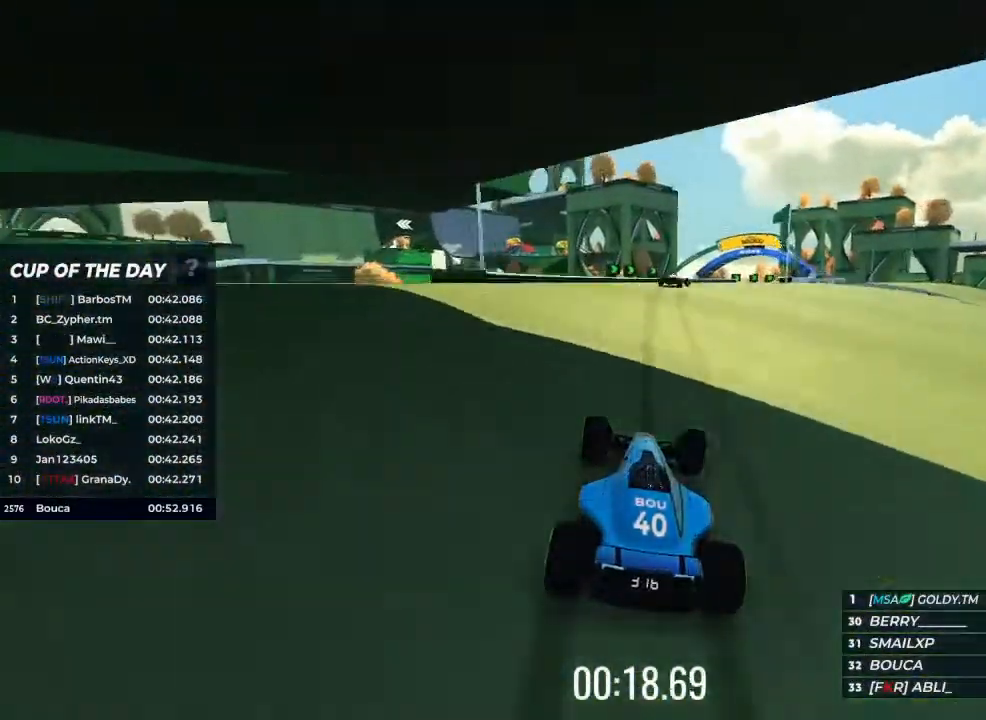
{"keys": ["right"], "events": [[67, "right", "down"], [133, "up", "up"]]}
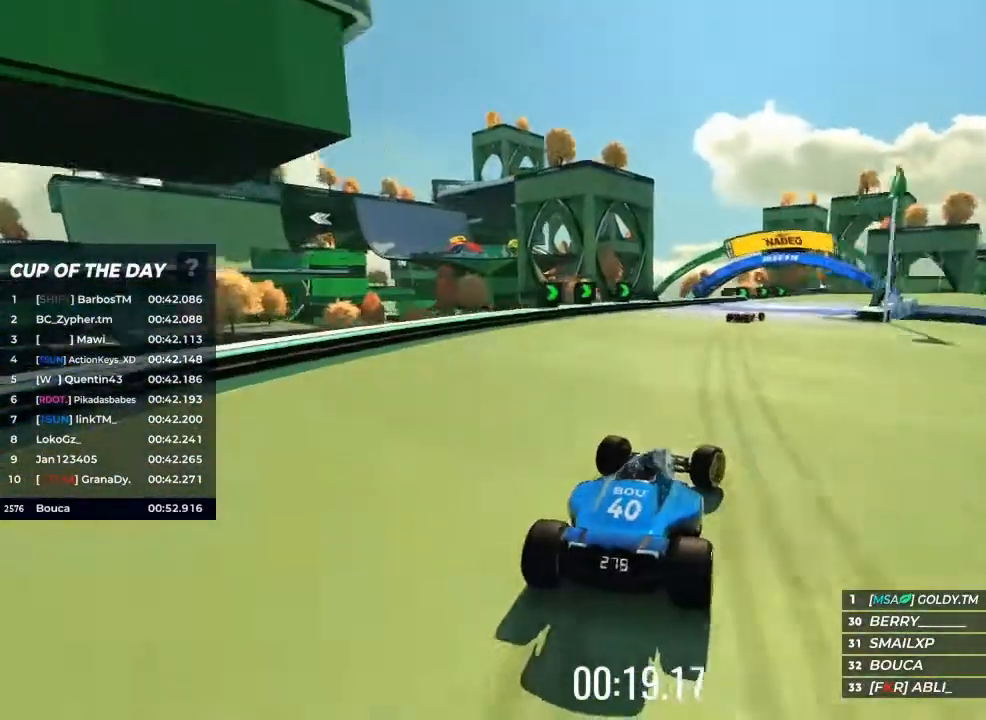
{"keys": ["up"], "events": [[33, "up", "down"], [467, "right", "up"]]}
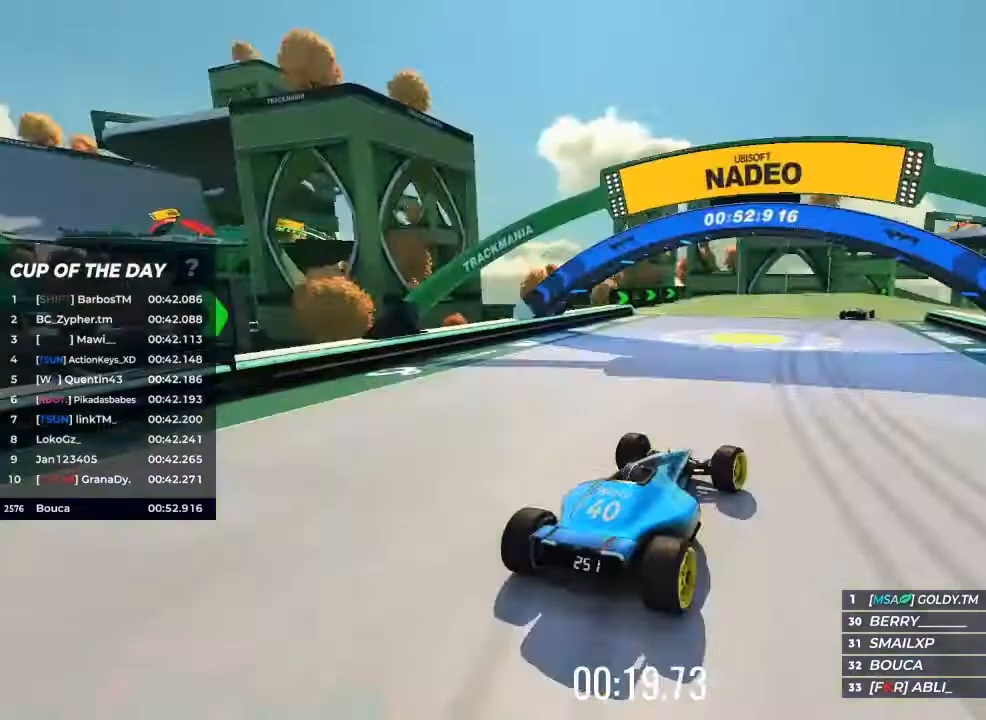
{"keys": ["up"], "events": [[100, "right", "down"], [200, "right", "up"]]}
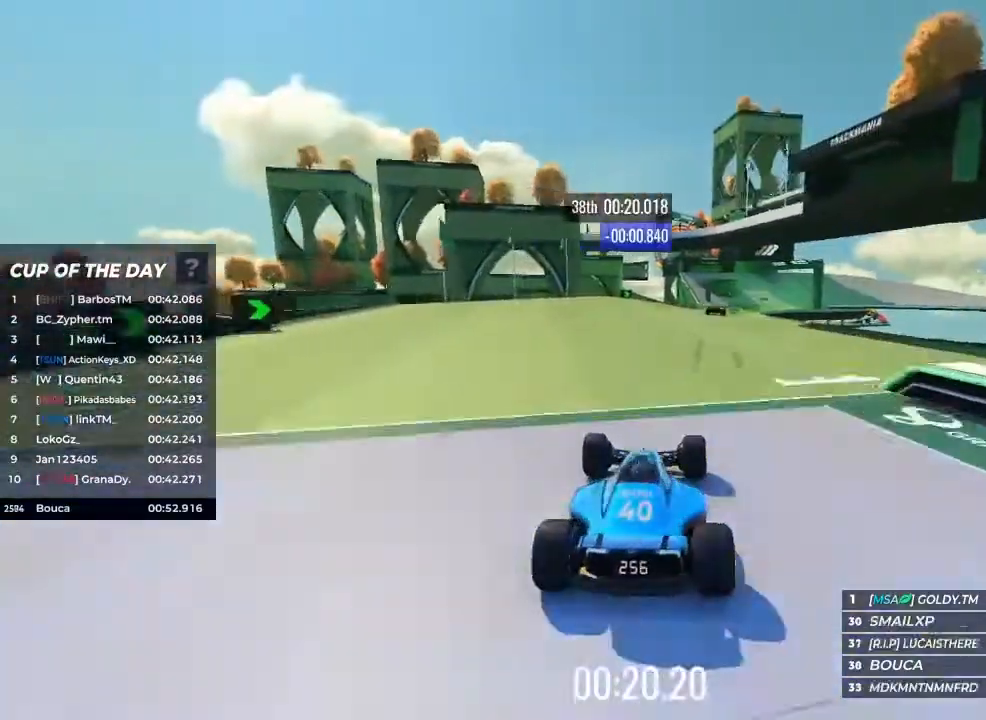
{"keys": ["up"], "events": [[333, "right", "down"], [400, "right", "up"]]}
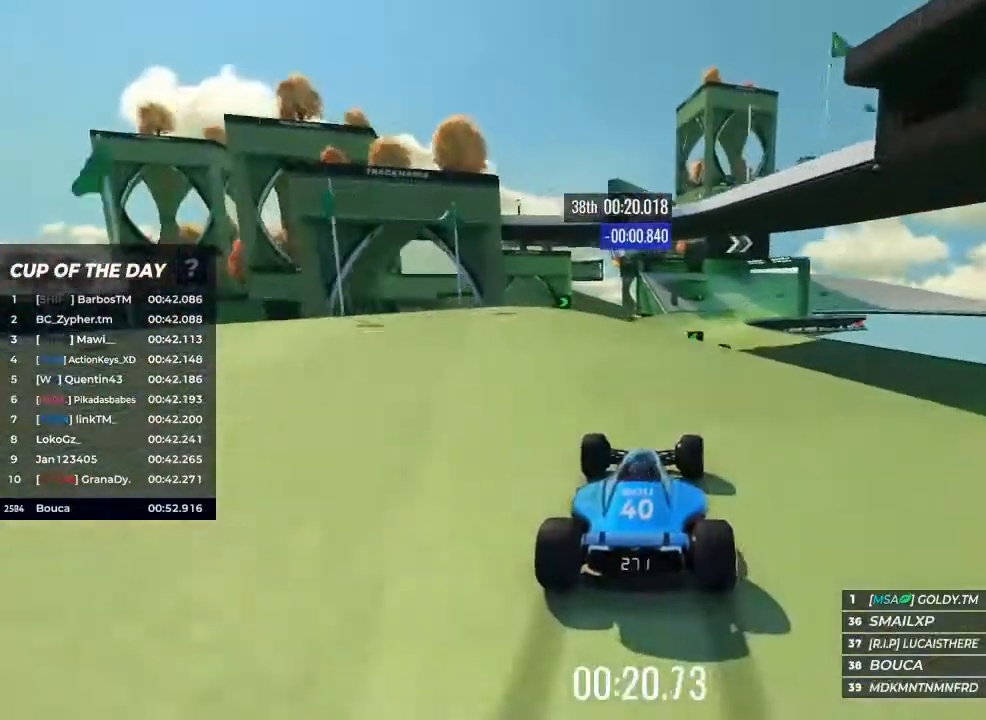
{"keys": ["up"], "events": [[100, "right", "down"], [167, "right", "up"], [267, "right", "down"], [467, "right", "up"]]}
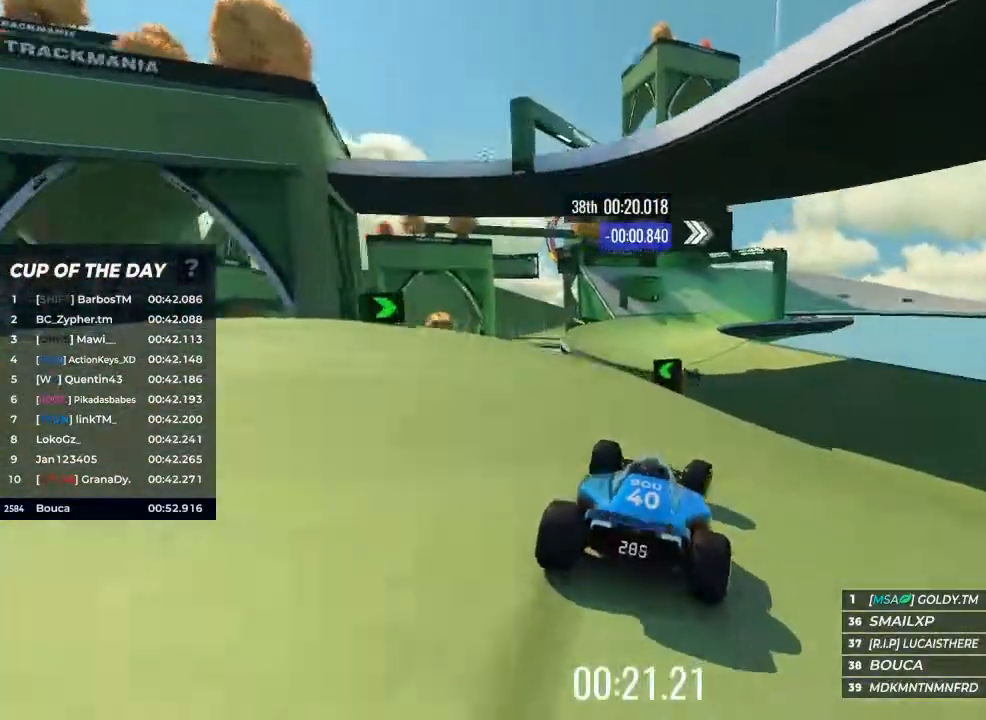
{"keys": ["up"], "events": []}
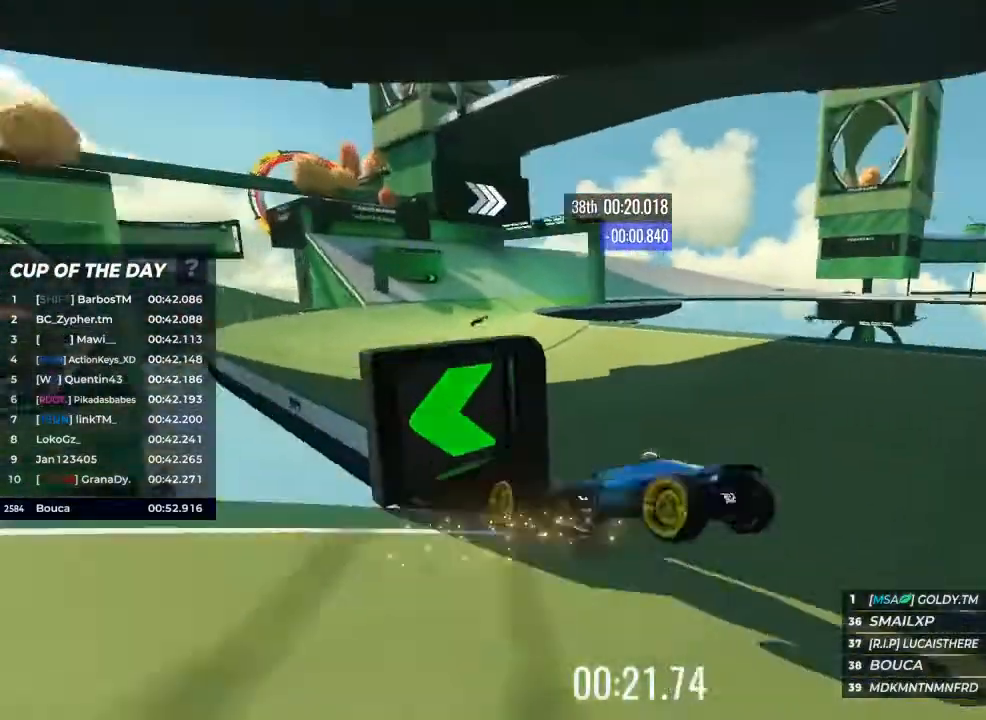
{"keys": ["up"], "events": []}
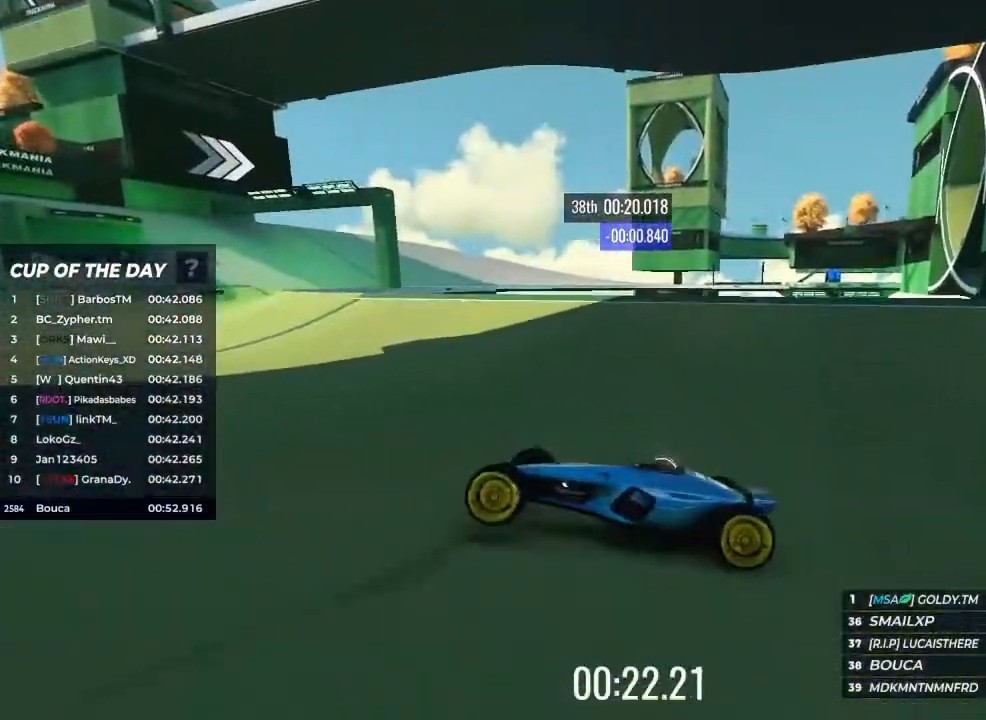
{"keys": ["up"], "events": []}